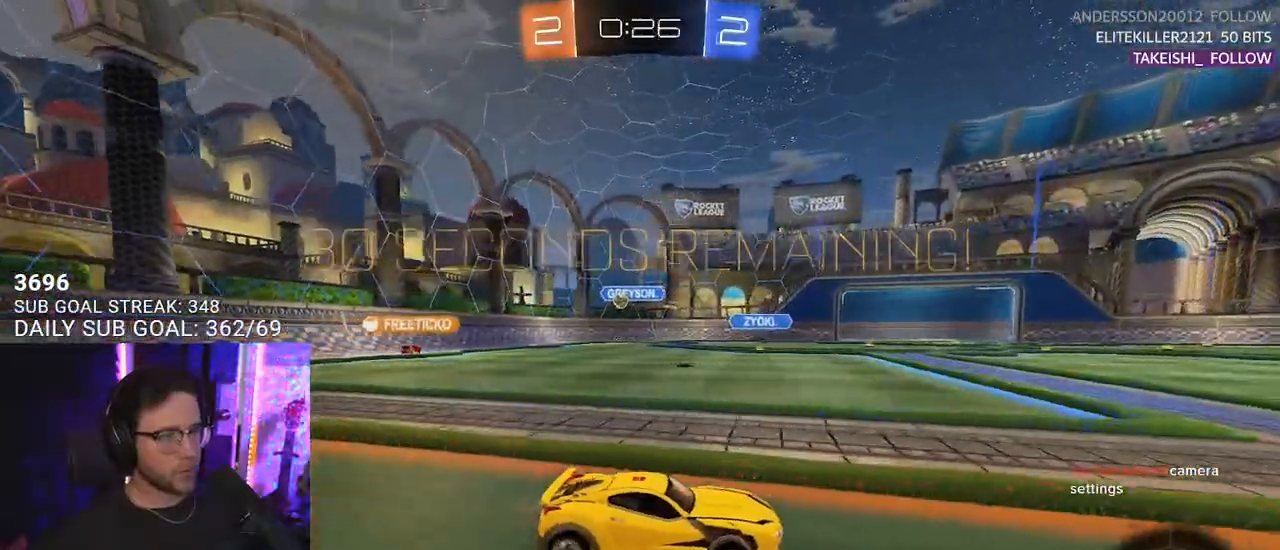
Gameplay with a controller (PlayStation layout); each line is a JSON object with the inputs held at the frame after it. "events" lists button and stick changes between this image and that frame as [ms after this image, input, new state], when the widget could be followed in between. Not read: START.
{"buttons": ["R2"], "left_stick": "left", "right_stick": "center", "events": [[150, "left_stick", "left"], [183, "SQUARE", "down"], [350, "SQUARE", "up"]]}
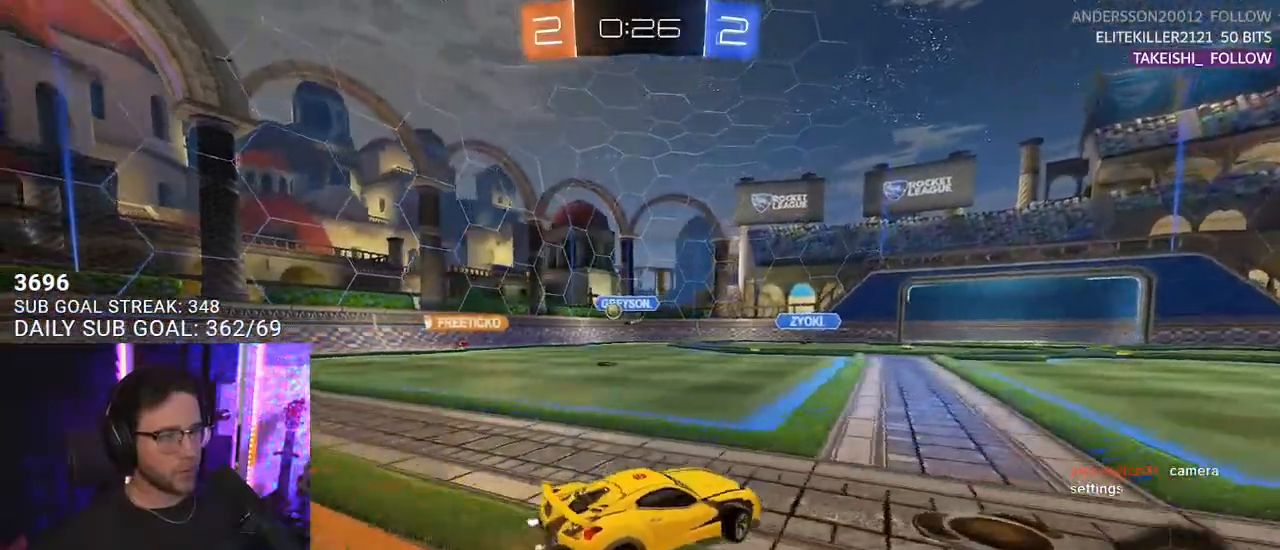
{"buttons": ["R2"], "left_stick": "left", "right_stick": "center", "events": []}
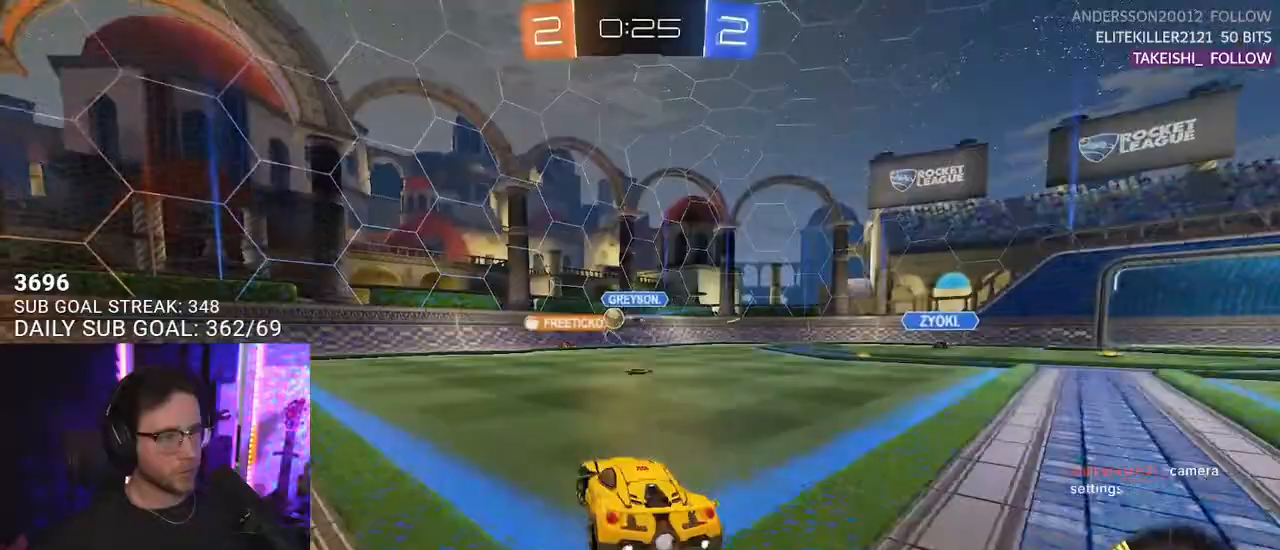
{"buttons": ["R1", "R2"], "left_stick": "left", "right_stick": "center", "events": [[83, "left_stick", "center"], [233, "left_stick", "left"], [333, "R1", "down"]]}
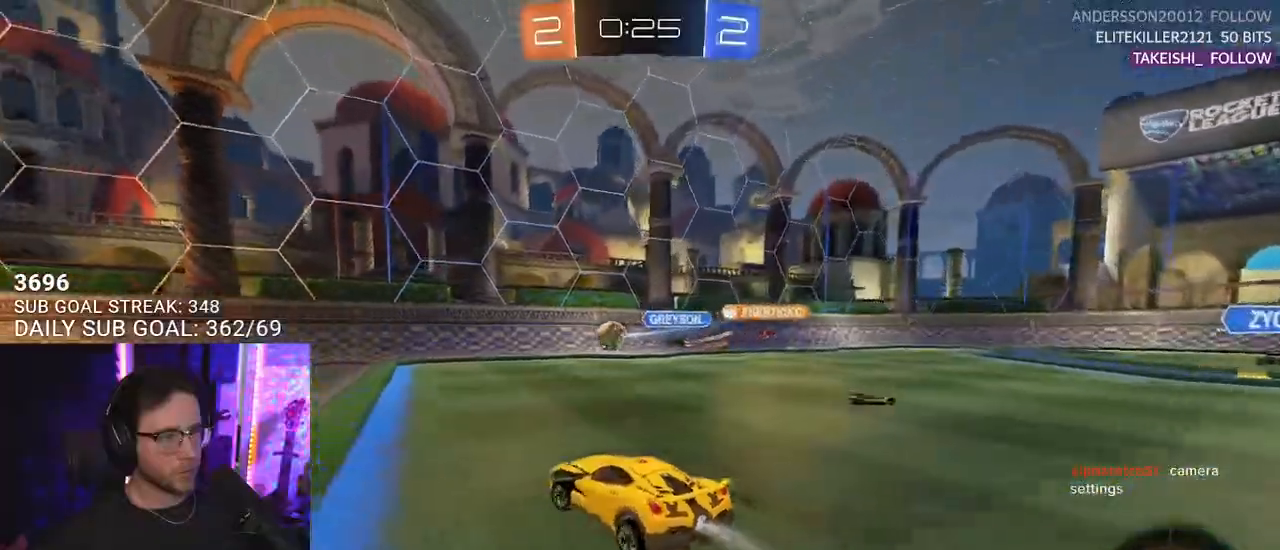
{"buttons": ["R1", "R2"], "left_stick": "center", "right_stick": "center", "events": [[317, "left_stick", "center"]]}
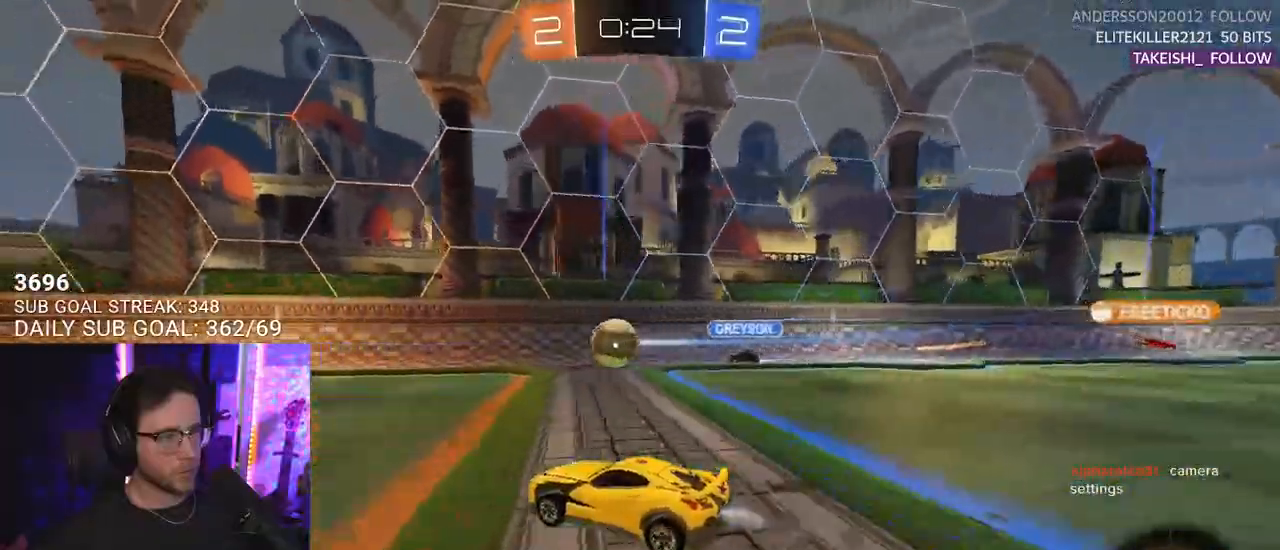
{"buttons": ["R1", "R2"], "left_stick": "center", "right_stick": "center", "events": [[333, "left_stick", "left"], [483, "left_stick", "center"]]}
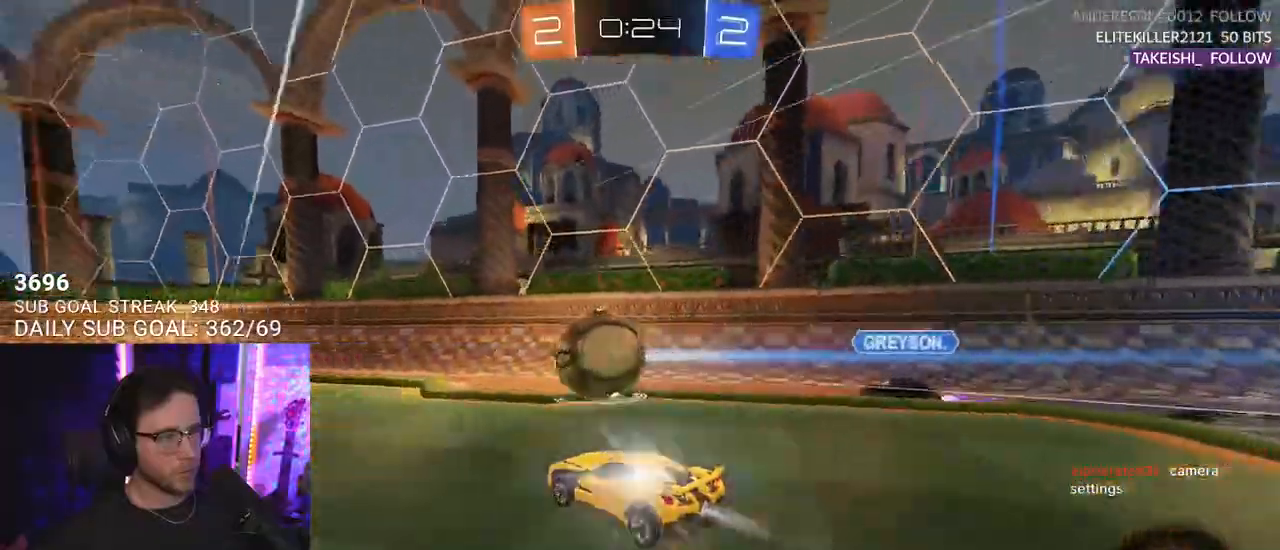
{"buttons": ["R1", "R2"], "left_stick": "left", "right_stick": "center", "events": [[83, "left_stick", "left"], [150, "R1", "up"], [283, "left_stick", "center"], [483, "left_stick", "left"], [500, "R1", "down"]]}
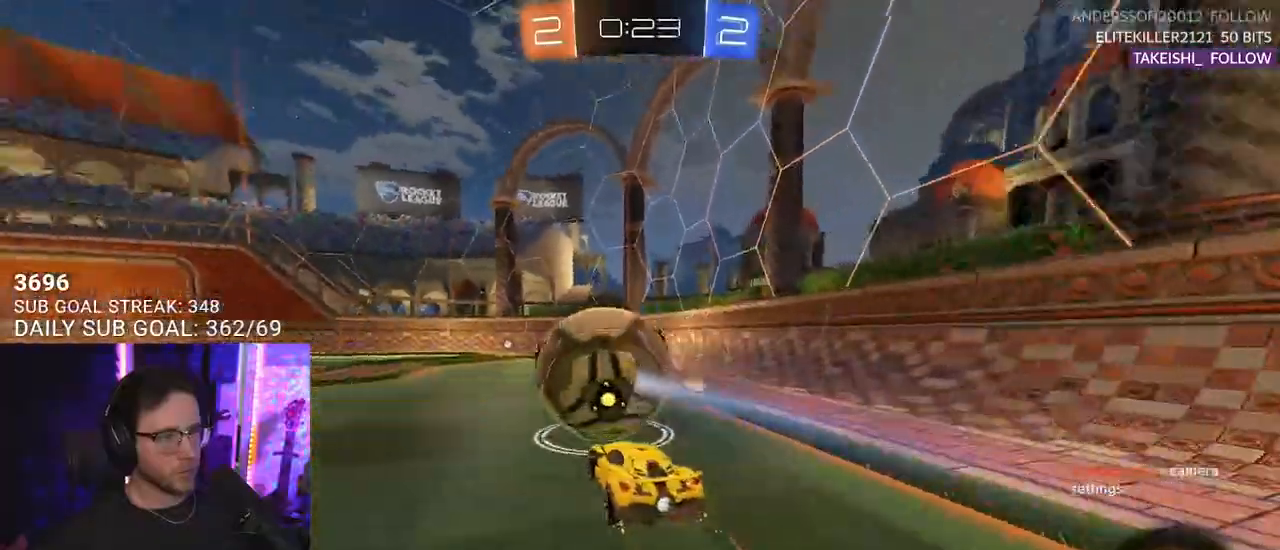
{"buttons": ["R2"], "left_stick": "center", "right_stick": "center", "events": [[100, "left_stick", "center"], [333, "R1", "up"], [333, "left_stick", "right"], [417, "left_stick", "center"]]}
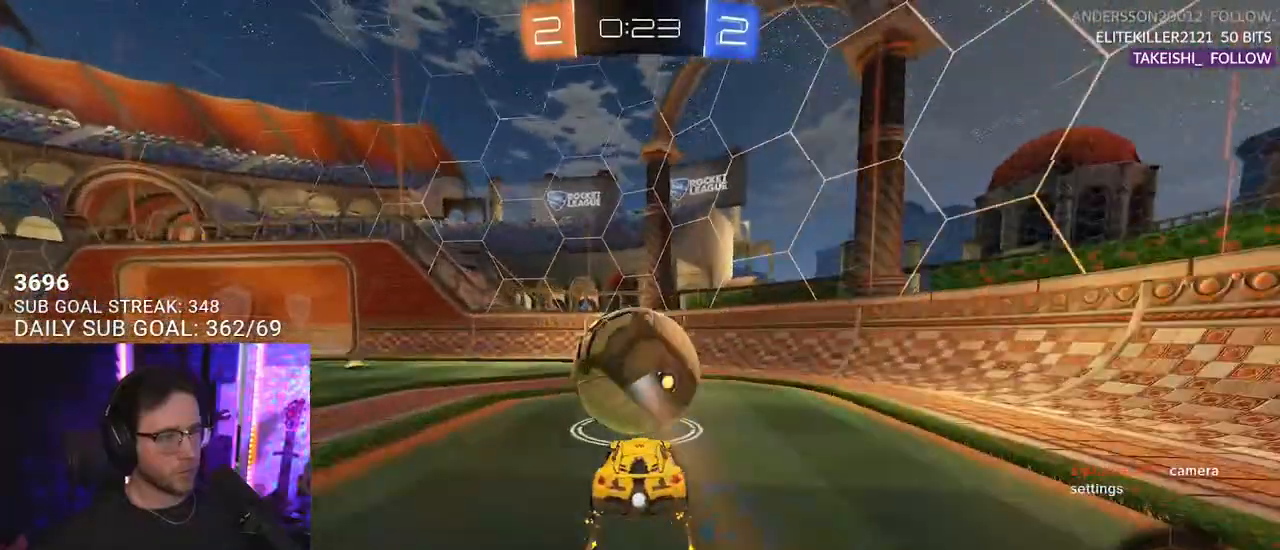
{"buttons": ["R2"], "left_stick": "center", "right_stick": "center", "events": []}
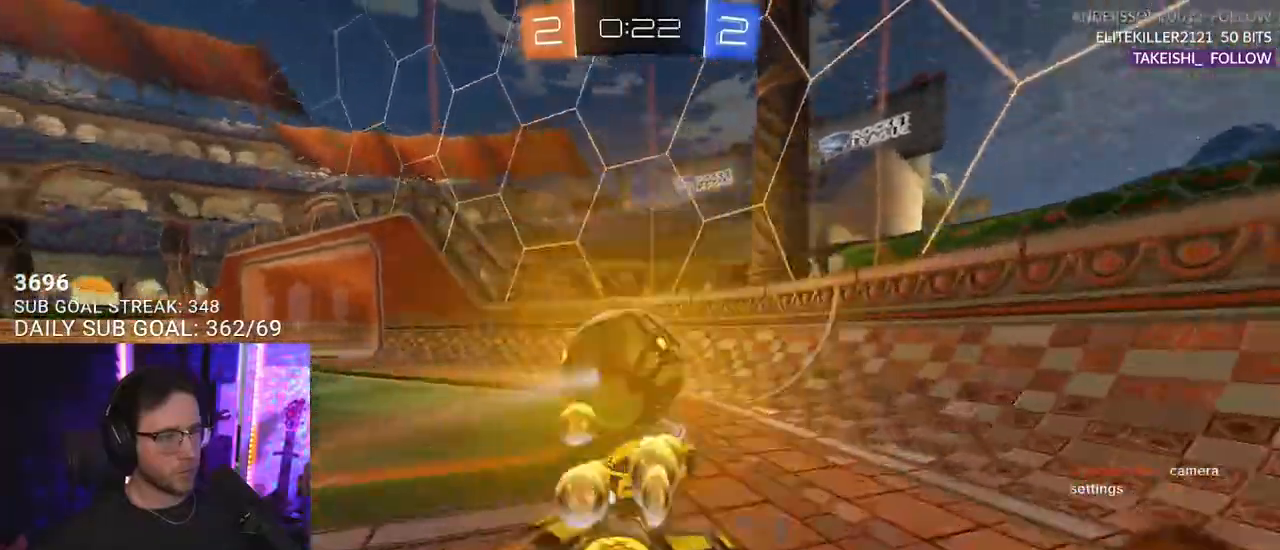
{"buttons": ["R1", "R2"], "left_stick": "left", "right_stick": "center", "events": [[200, "R1", "down"], [200, "left_stick", "left"], [350, "left_stick", "center"], [433, "left_stick", "left"]]}
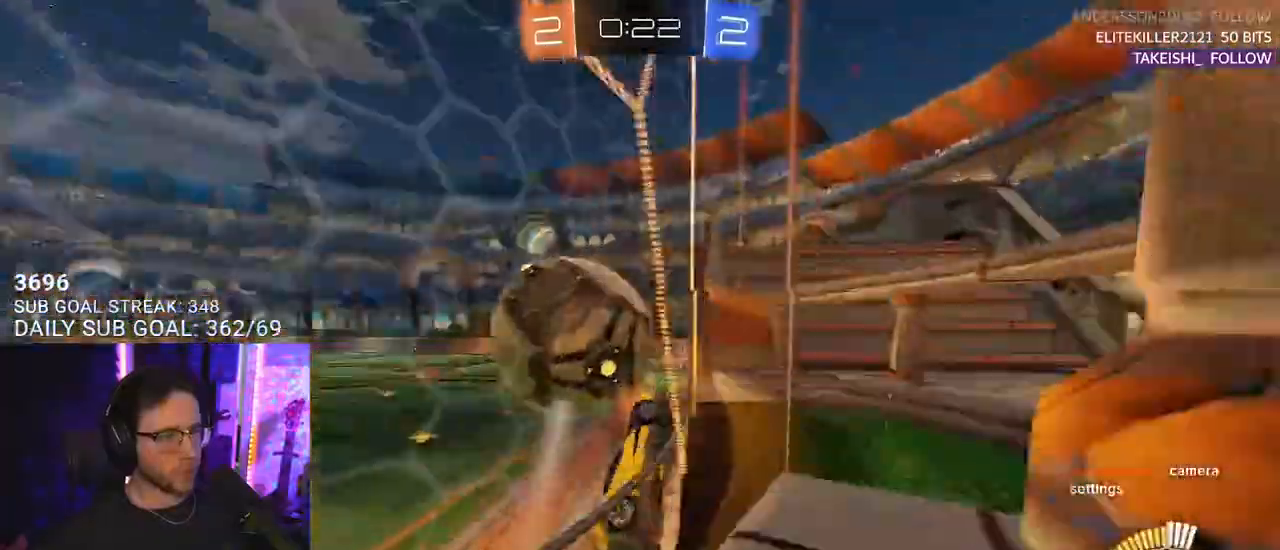
{"buttons": ["R1", "R2"], "left_stick": "center", "right_stick": "center", "events": [[83, "left_stick", "center"]]}
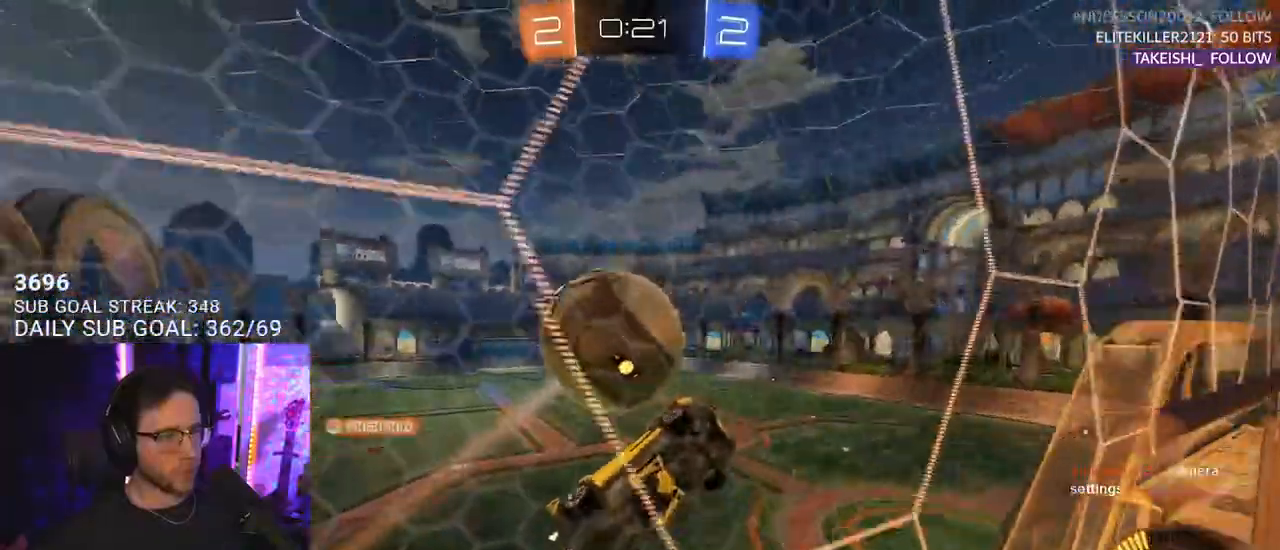
{"buttons": ["R2"], "left_stick": "down-left", "right_stick": "center", "events": [[33, "left_stick", "right"], [133, "R1", "up"], [400, "left_stick", "down-left"]]}
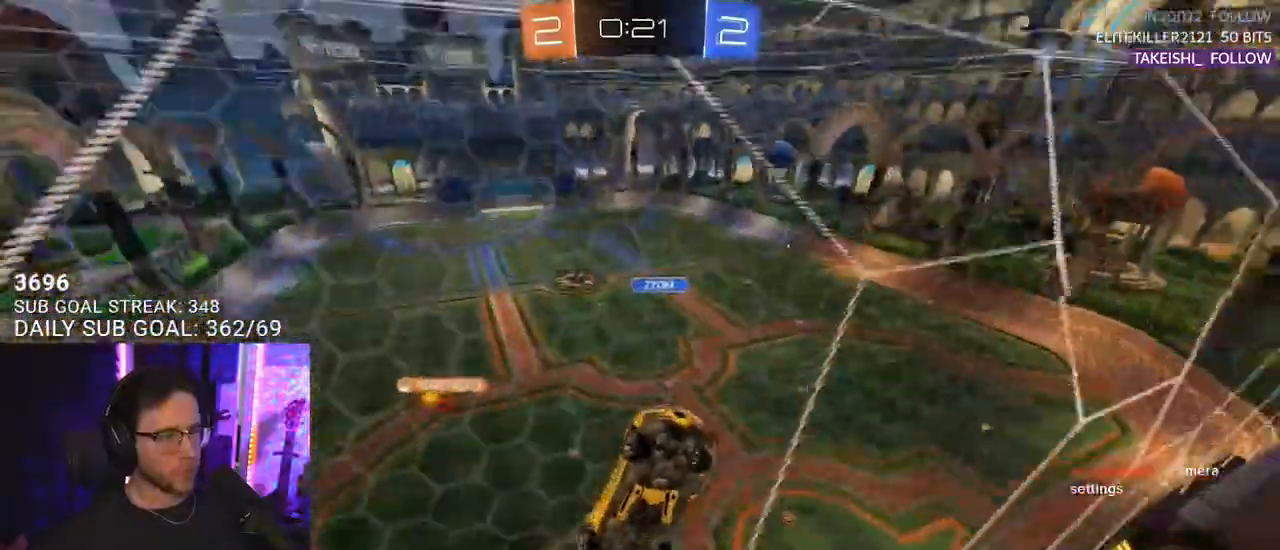
{"buttons": ["R2"], "left_stick": "down-left", "right_stick": "center", "events": []}
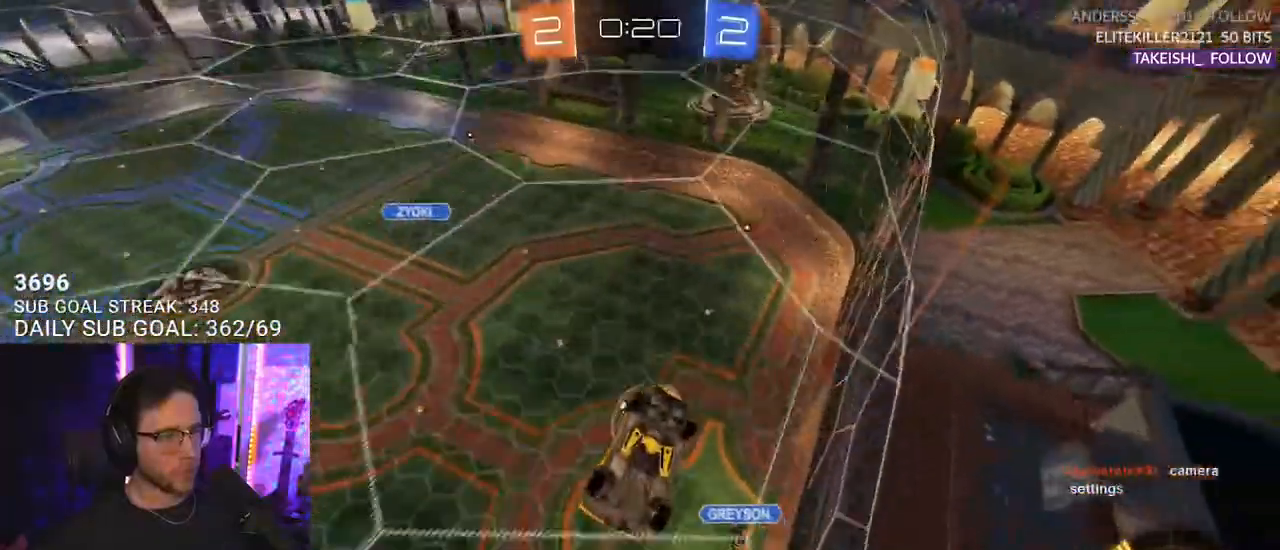
{"buttons": ["R2"], "left_stick": "center", "right_stick": "center", "events": [[200, "R1", "down"], [217, "left_stick", "center"], [400, "R1", "up"]]}
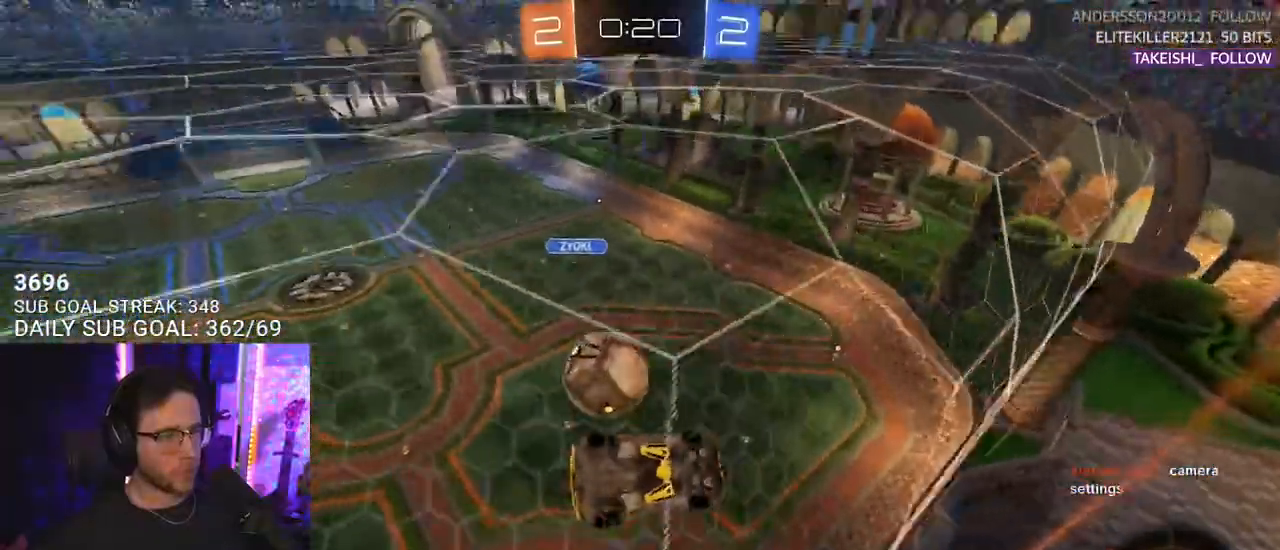
{"buttons": ["CROSS", "R2"], "left_stick": "down", "right_stick": "center", "events": [[217, "L2", "down"], [217, "R2", "up"], [250, "left_stick", "left"], [333, "L2", "up"], [333, "R2", "down"], [383, "left_stick", "center"], [450, "left_stick", "down"], [500, "CROSS", "down"]]}
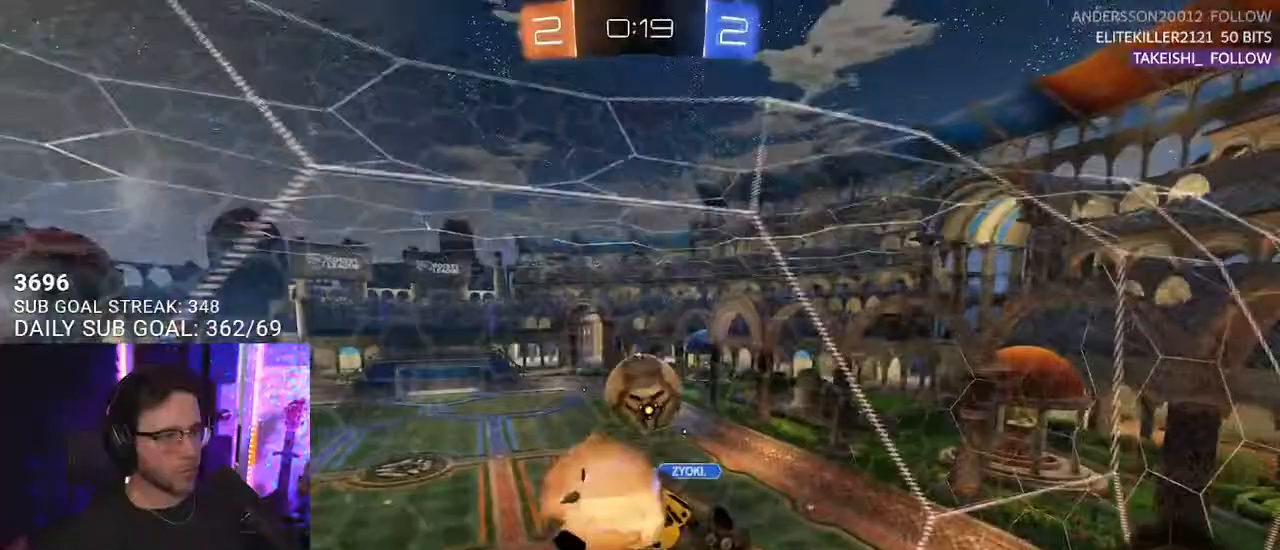
{"buttons": ["R1", "R2"], "left_stick": "center", "right_stick": "center", "events": [[83, "L3", "down"], [250, "CROSS", "up"], [283, "L3", "up"], [333, "left_stick", "center"], [417, "R1", "down"]]}
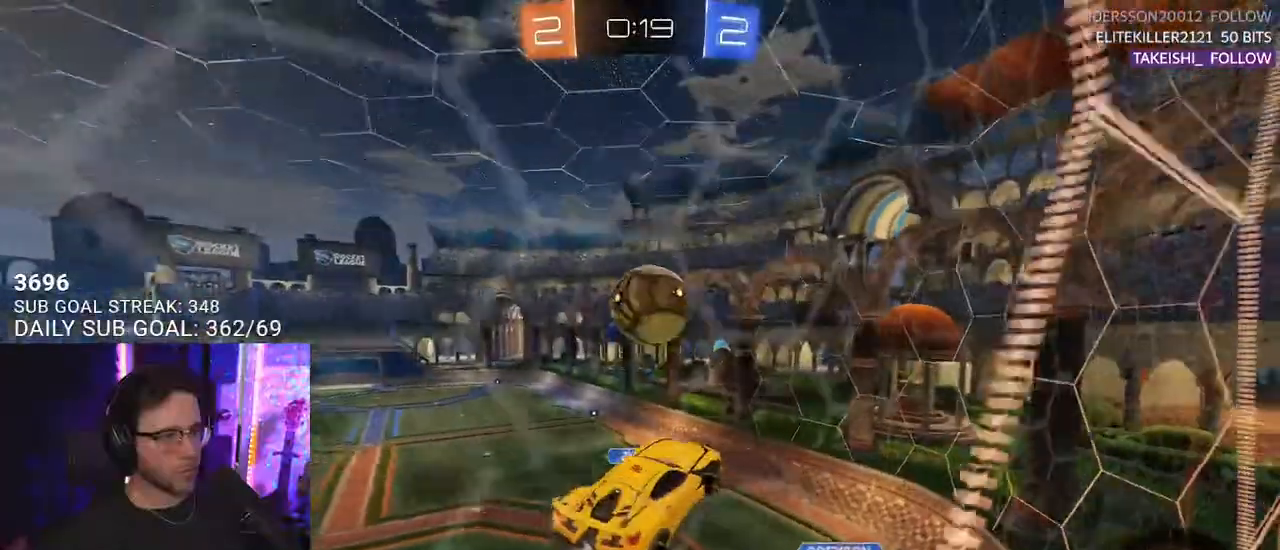
{"buttons": ["R1", "R2"], "left_stick": "center", "right_stick": "center", "events": [[33, "left_stick", "left"], [100, "R1", "up"], [133, "left_stick", "center"], [483, "R1", "down"]]}
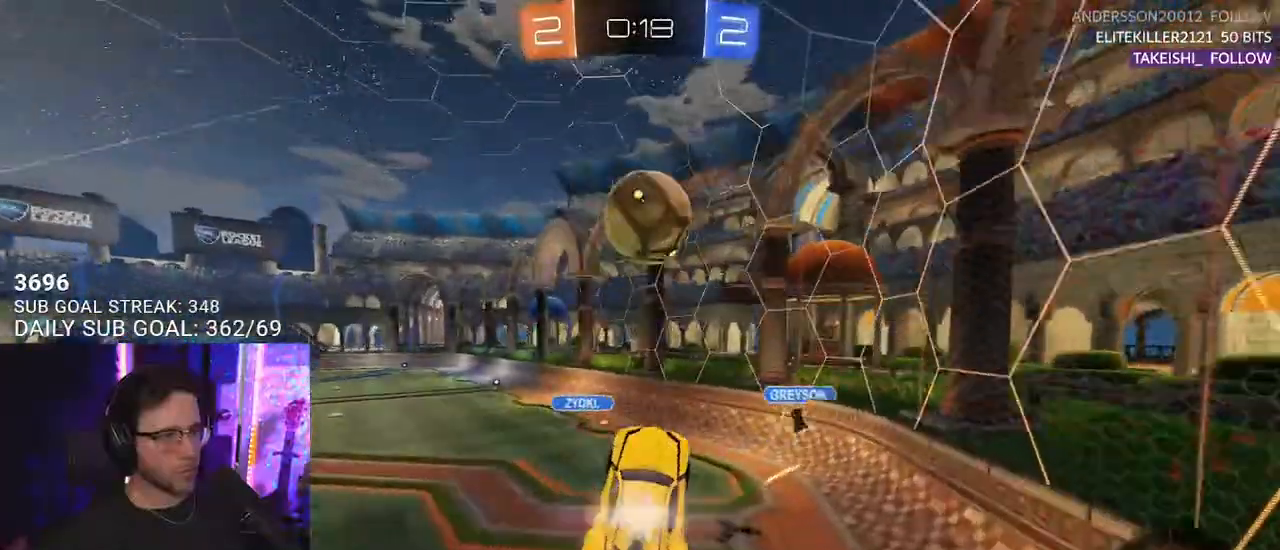
{"buttons": ["SQUARE", "R1", "R2"], "left_stick": "down", "right_stick": "center", "events": [[17, "CROSS", "down"], [17, "left_stick", "up"], [50, "L3", "down"], [50, "SQUARE", "down"], [83, "left_stick", "right"], [150, "left_stick", "down"], [233, "CROSS", "up"], [450, "L3", "up"]]}
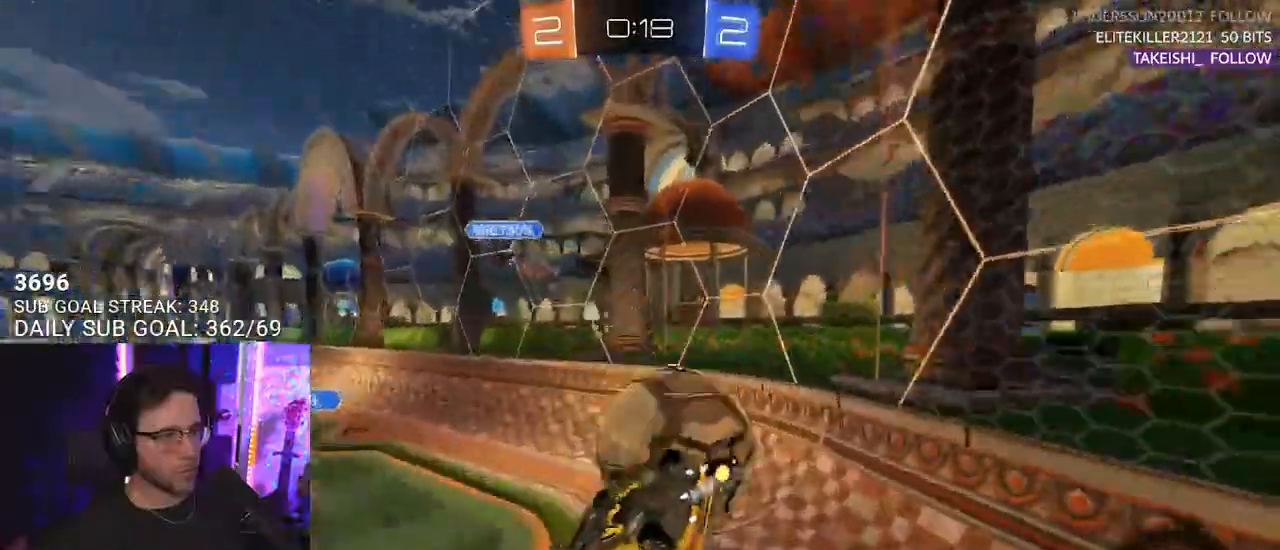
{"buttons": ["R2"], "left_stick": "down-right", "right_stick": "center", "events": [[50, "R1", "up"], [133, "SQUARE", "up"], [200, "L3", "down"], [250, "L3", "up"], [300, "left_stick", "down-right"]]}
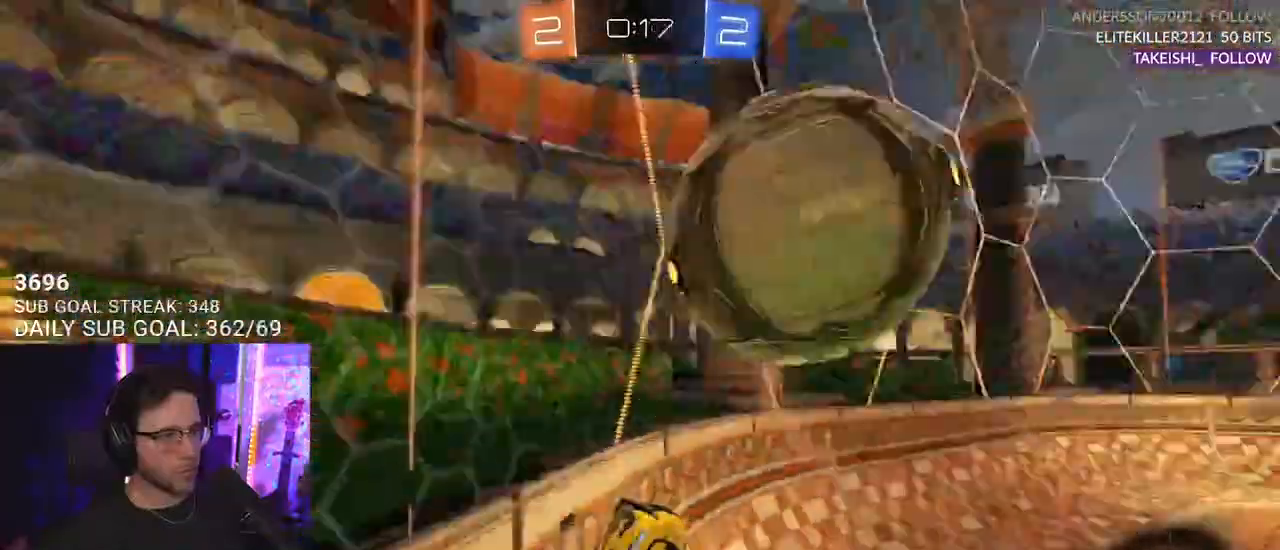
{"buttons": ["R2"], "left_stick": "down-left", "right_stick": "center", "events": [[100, "left_stick", "right"], [350, "left_stick", "center"], [483, "left_stick", "down-left"]]}
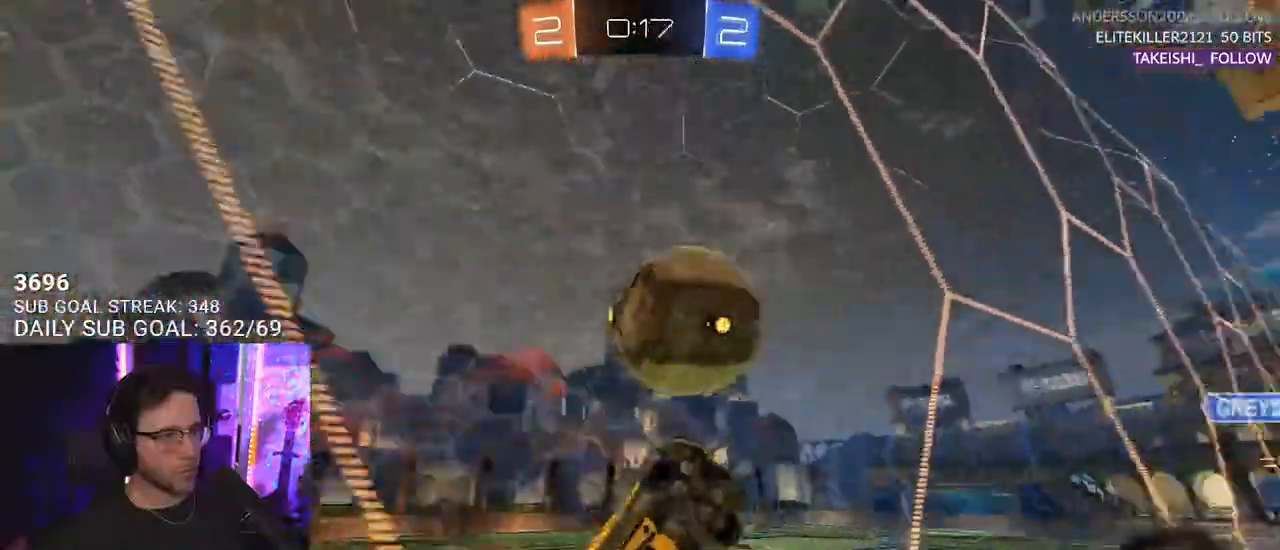
{"buttons": ["R1", "R2"], "left_stick": "down-left", "right_stick": "center", "events": [[33, "R1", "down"], [317, "left_stick", "center"], [500, "left_stick", "down-left"]]}
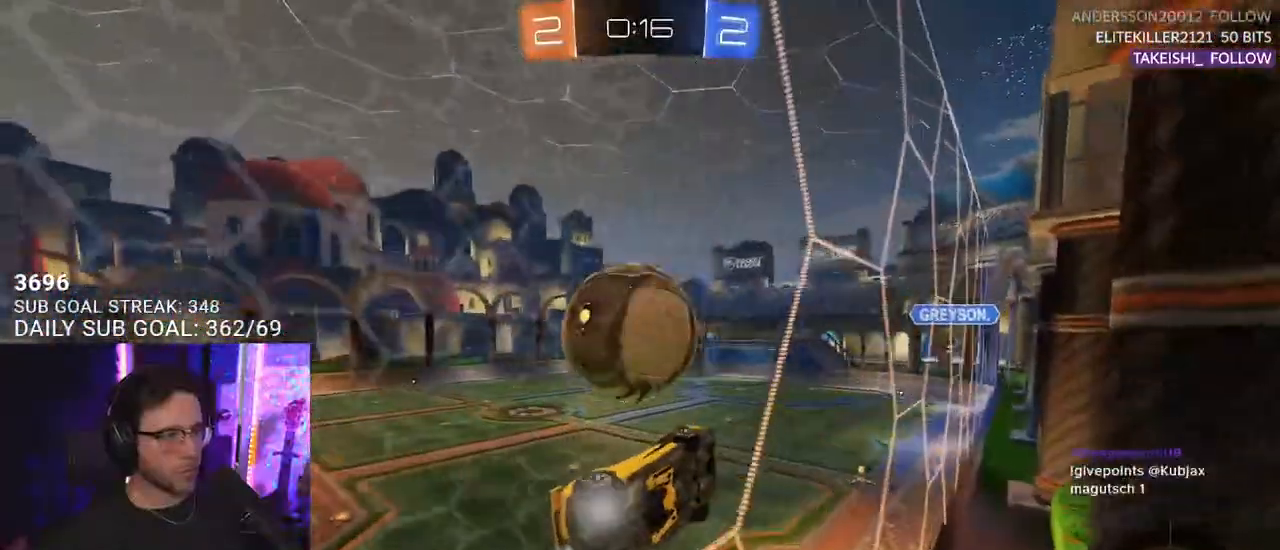
{"buttons": ["R2", "L3"], "left_stick": "down-left", "right_stick": "center", "events": [[50, "left_stick", "center"], [100, "R1", "up"], [183, "CROSS", "down"], [183, "left_stick", "down"], [233, "L3", "down"], [233, "left_stick", "down-left"], [283, "CROSS", "up"], [333, "L3", "up"], [500, "L3", "down"]]}
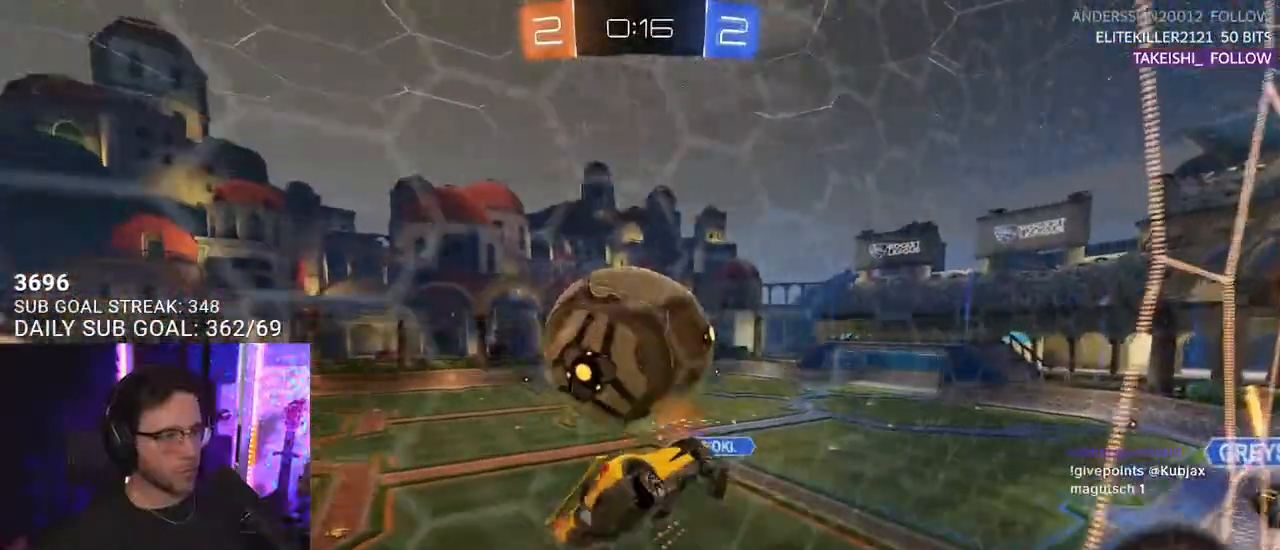
{"buttons": ["L2", "R1", "R2"], "left_stick": "down-left", "right_stick": "center", "events": [[133, "L3", "up"], [317, "R1", "down"], [500, "L2", "down"]]}
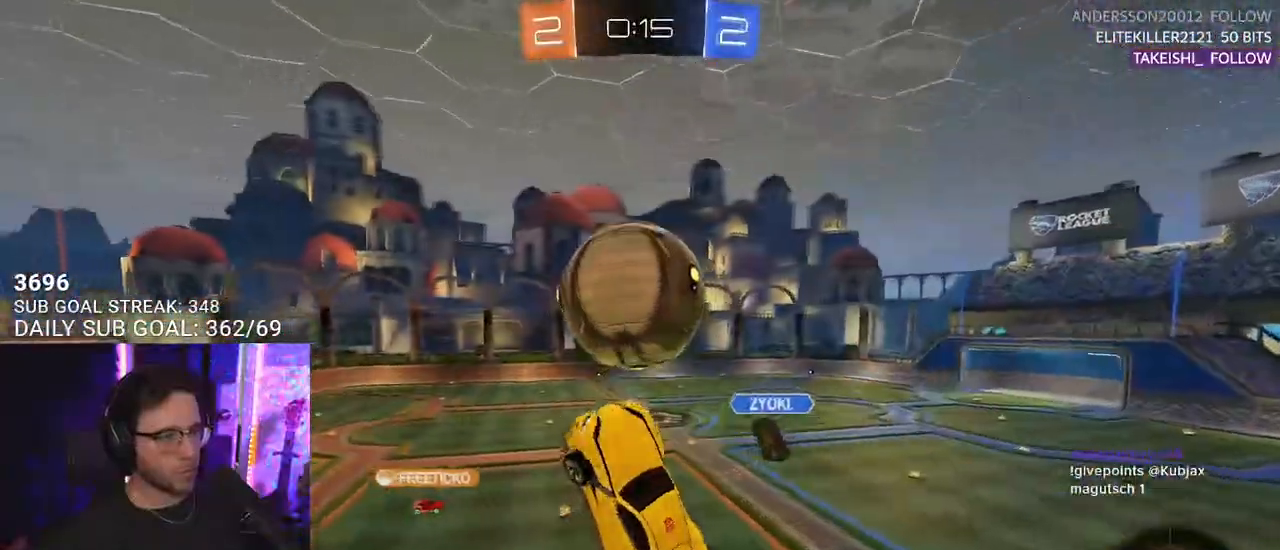
{"buttons": ["R2"], "left_stick": "down", "right_stick": "center", "events": [[100, "R1", "up"], [200, "L2", "up"], [217, "left_stick", "down"]]}
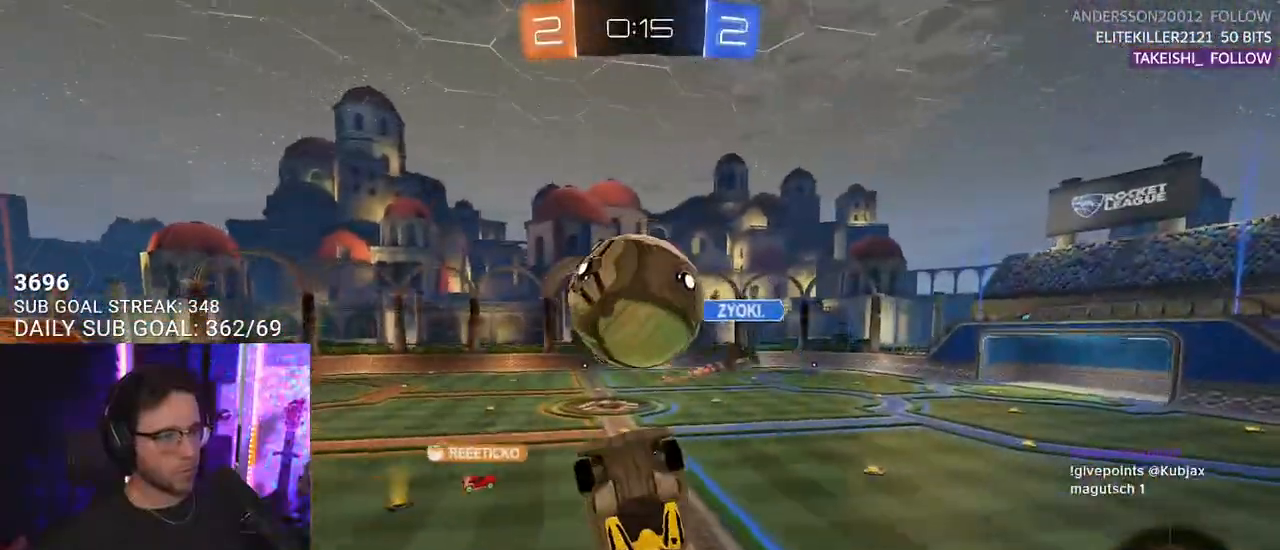
{"buttons": ["R2"], "left_stick": "right", "right_stick": "center", "events": [[83, "left_stick", "center"], [133, "left_stick", "right"], [333, "L3", "down"], [433, "L3", "up"]]}
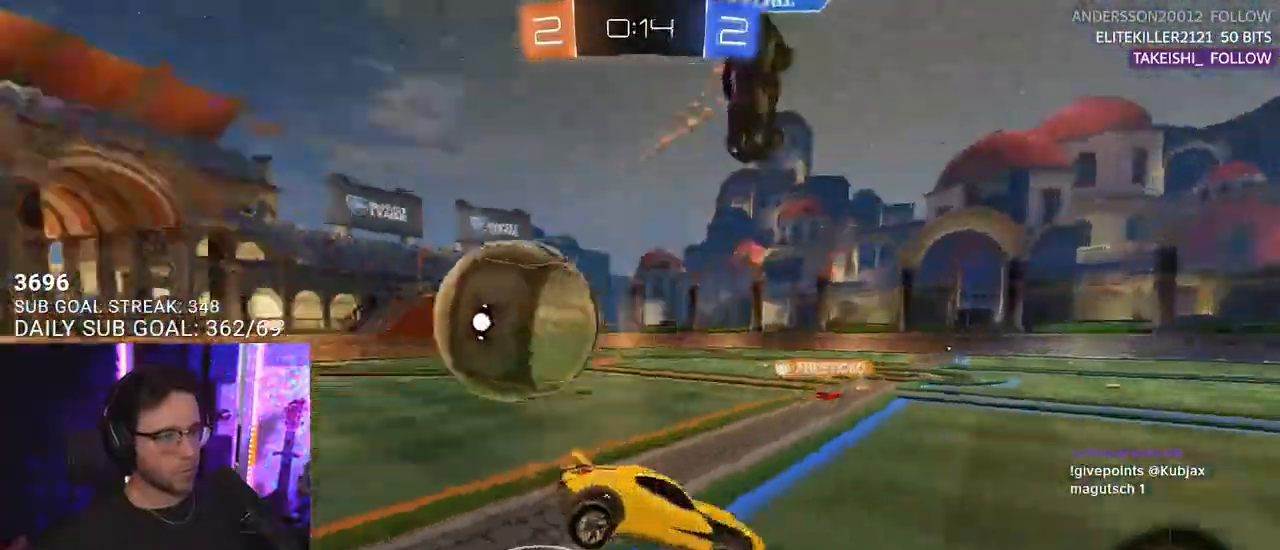
{"buttons": ["R2"], "left_stick": "left", "right_stick": "center", "events": [[133, "left_stick", "down-left"], [200, "left_stick", "left"], [350, "SQUARE", "down"], [500, "SQUARE", "up"]]}
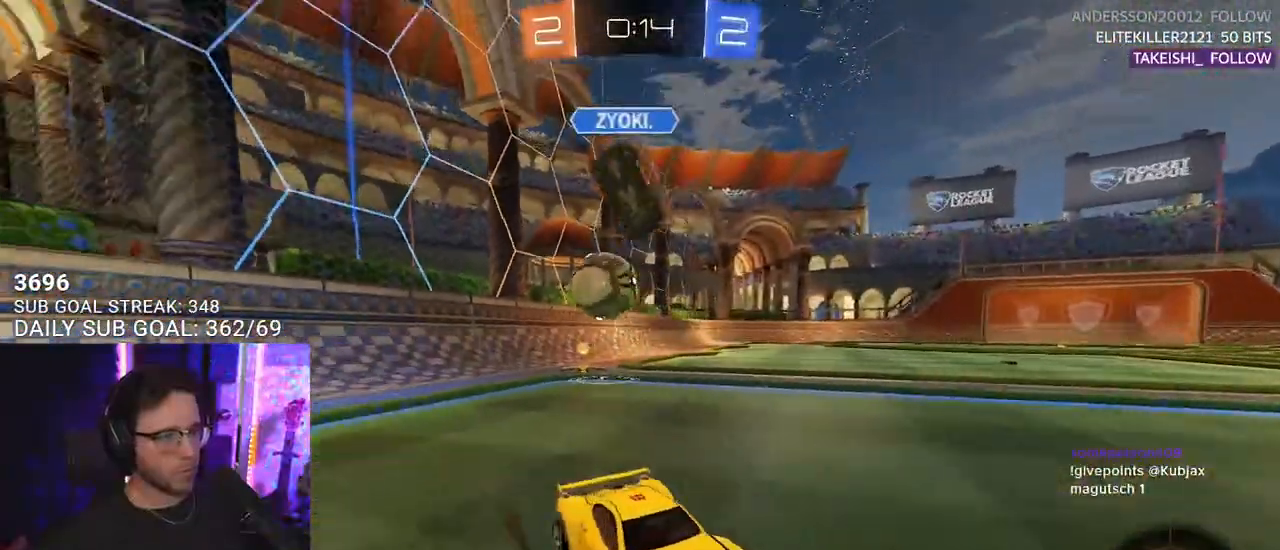
{"buttons": ["R2"], "left_stick": "left", "right_stick": "center", "events": []}
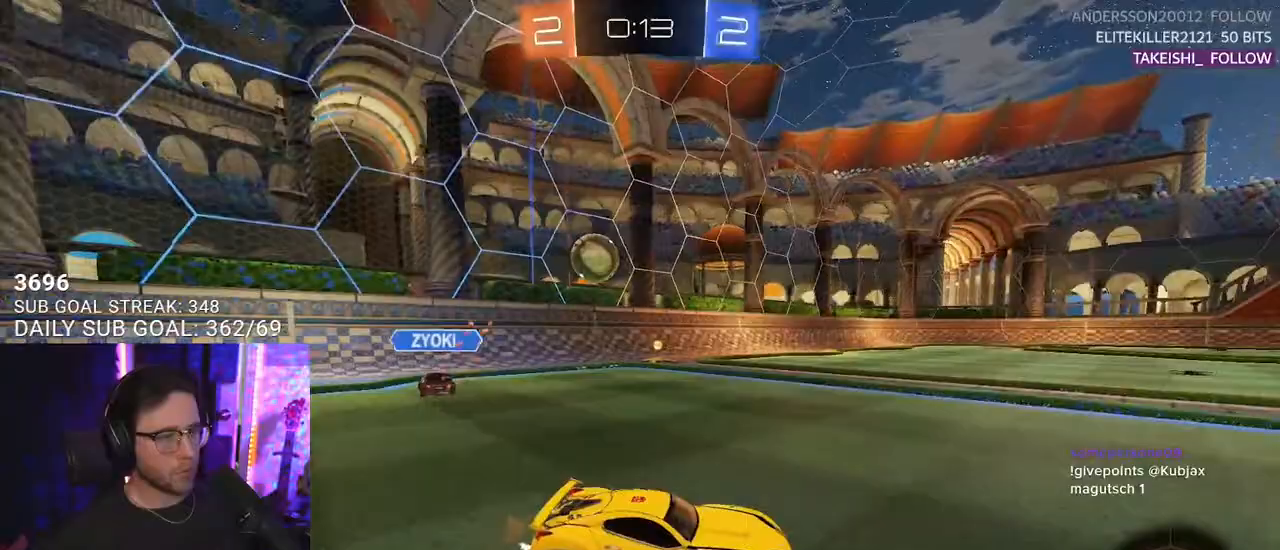
{"buttons": ["R2"], "left_stick": "left", "right_stick": "center", "events": []}
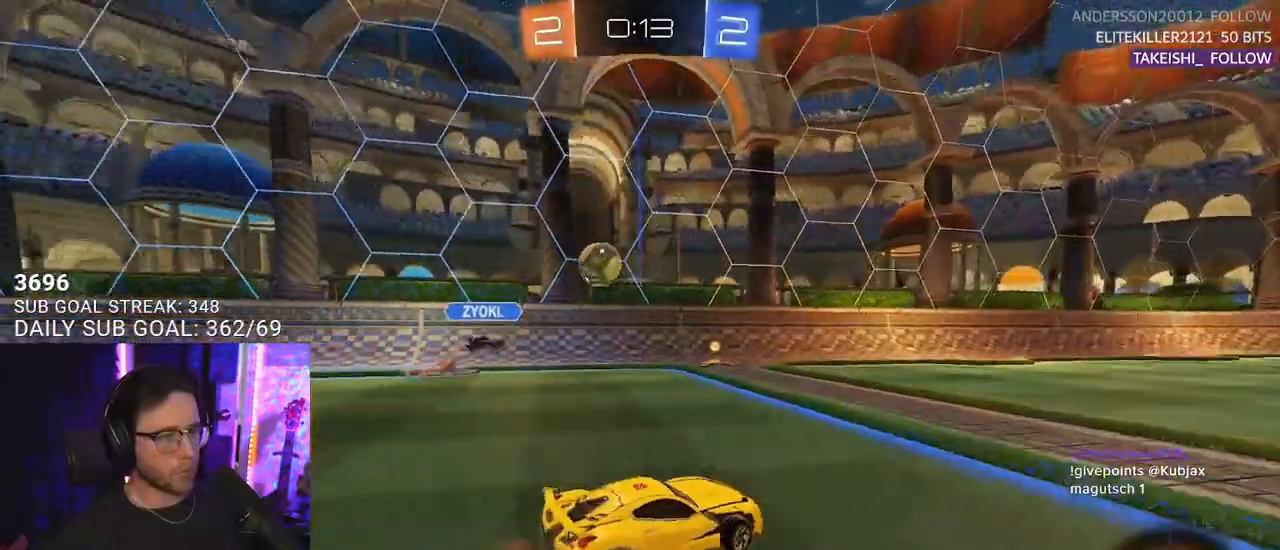
{"buttons": ["R1", "R2"], "left_stick": "center", "right_stick": "center", "events": [[183, "R1", "down"], [417, "left_stick", "center"]]}
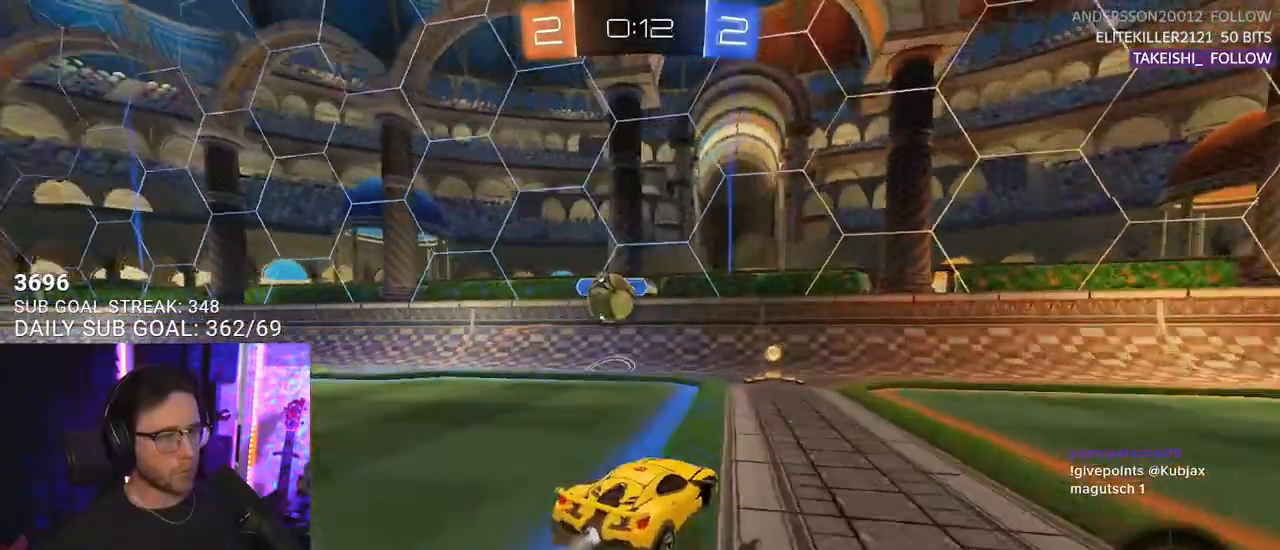
{"buttons": ["SQUARE", "R2"], "left_stick": "right", "right_stick": "center", "events": [[117, "left_stick", "left"], [183, "left_stick", "center"], [317, "left_stick", "right"], [417, "R1", "up"], [417, "SQUARE", "down"]]}
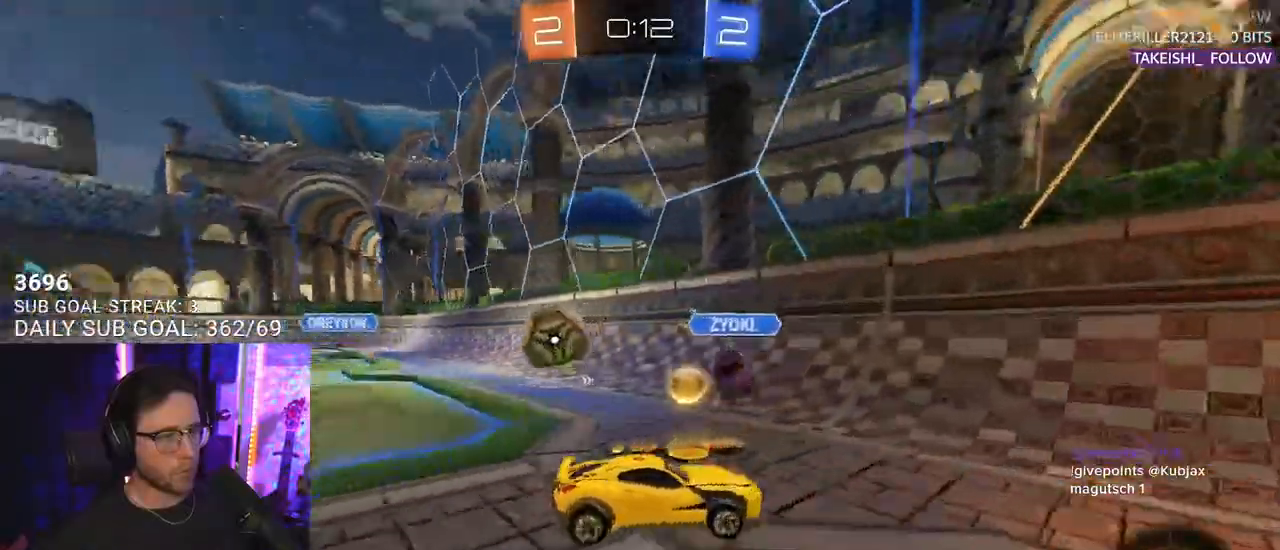
{"buttons": ["R2"], "left_stick": "center", "right_stick": "center", "events": [[83, "SQUARE", "up"], [400, "left_stick", "left"], [483, "left_stick", "center"]]}